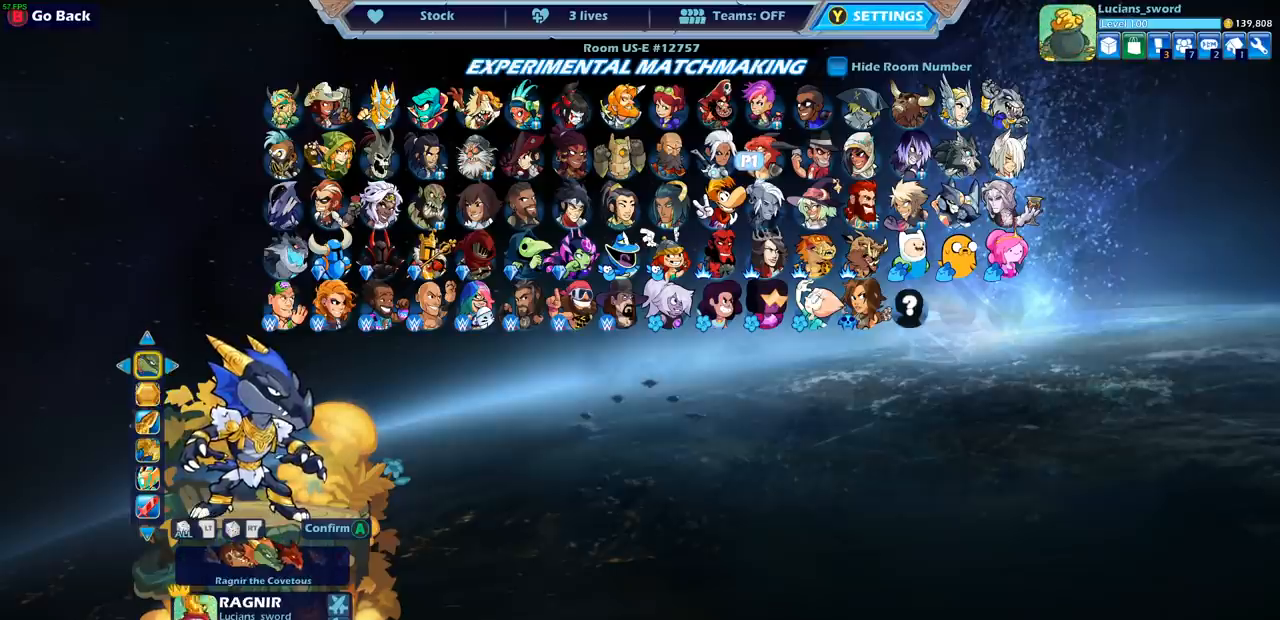
Gameplay with a controller (PlayStation layout); each line is a JSON object with the inputs held at the frame after it. "events" lists button and stick changes between this image and that frame as [ms after this image, input, new state], when the widget could be followed in between.
{"buttons": ["DPAD_RIGHT"], "left_stick": "center", "right_stick": "center", "events": [[400, "DPAD_RIGHT", "down"]]}
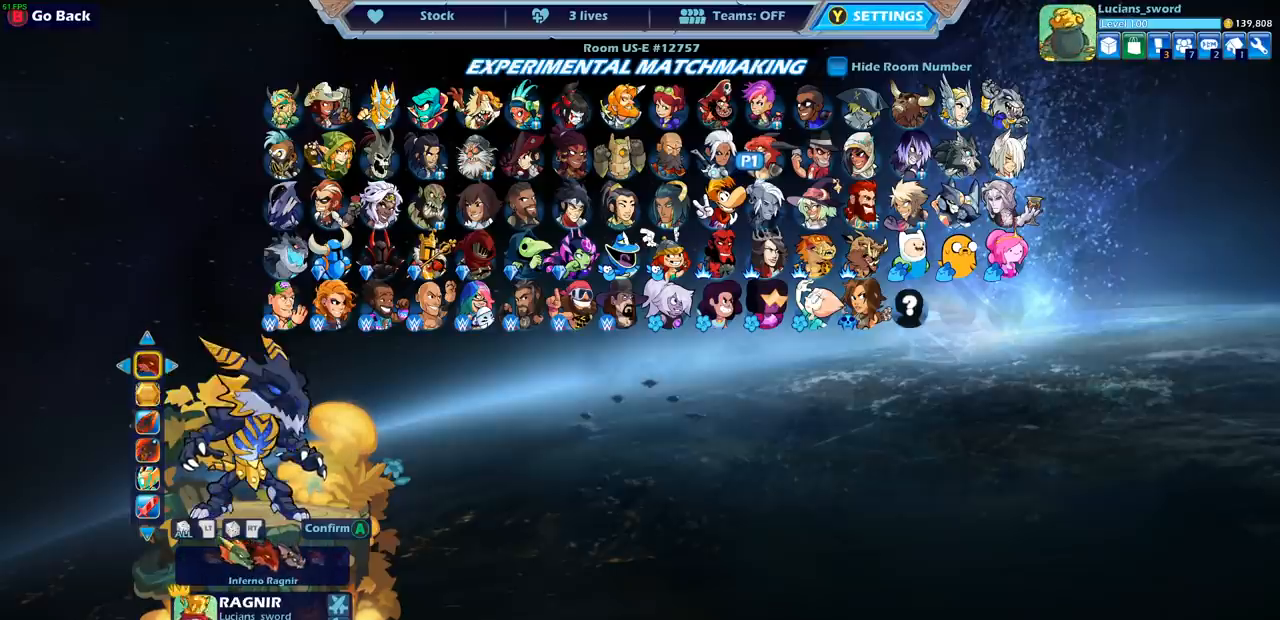
{"buttons": [], "left_stick": "center", "right_stick": "center", "events": [[17, "DPAD_RIGHT", "up"]]}
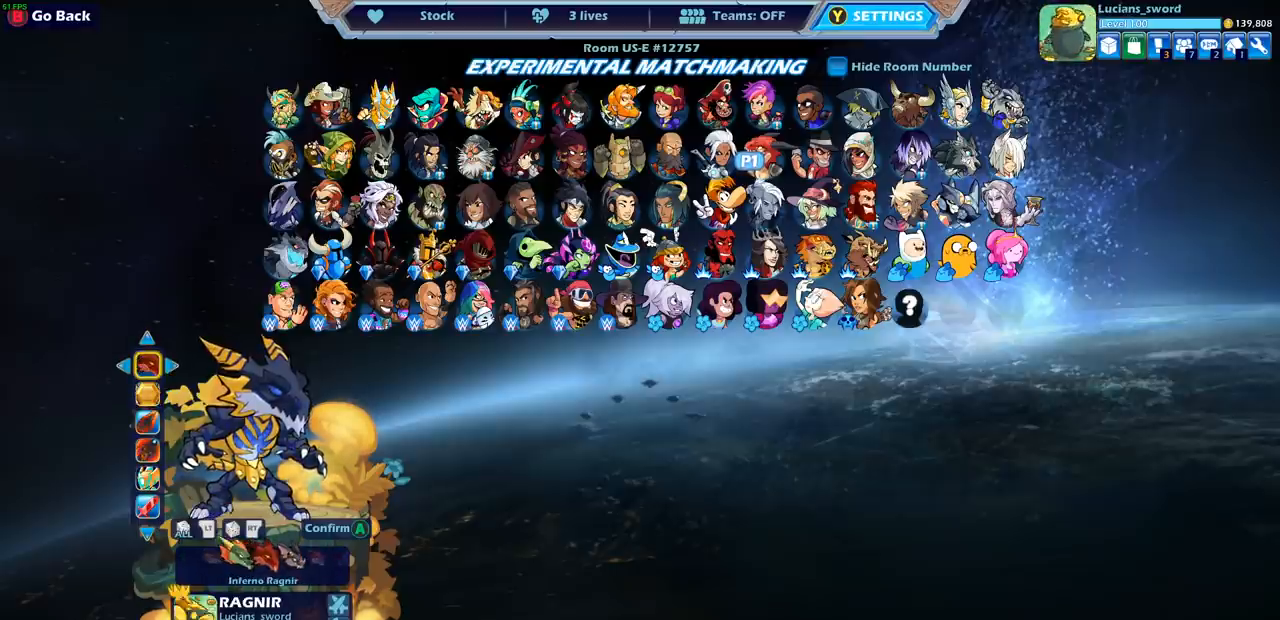
{"buttons": [], "left_stick": "center", "right_stick": "center", "events": [[333, "DPAD_RIGHT", "down"], [450, "DPAD_RIGHT", "up"]]}
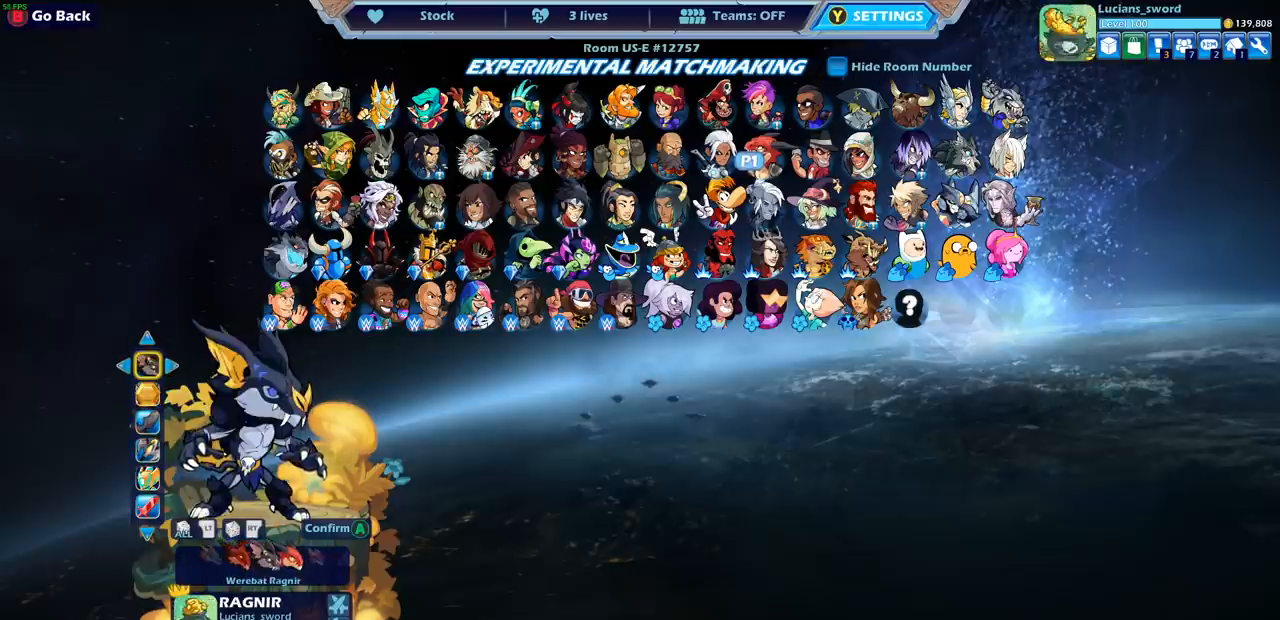
{"buttons": [], "left_stick": "center", "right_stick": "center", "events": []}
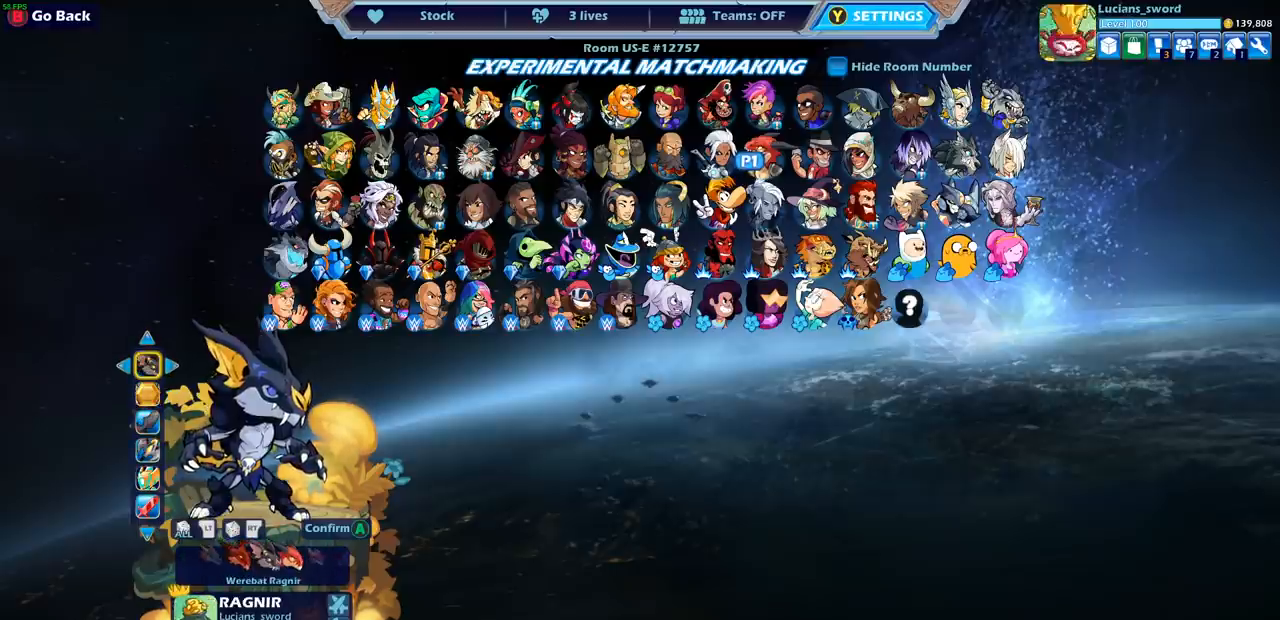
{"buttons": [], "left_stick": "center", "right_stick": "center", "events": []}
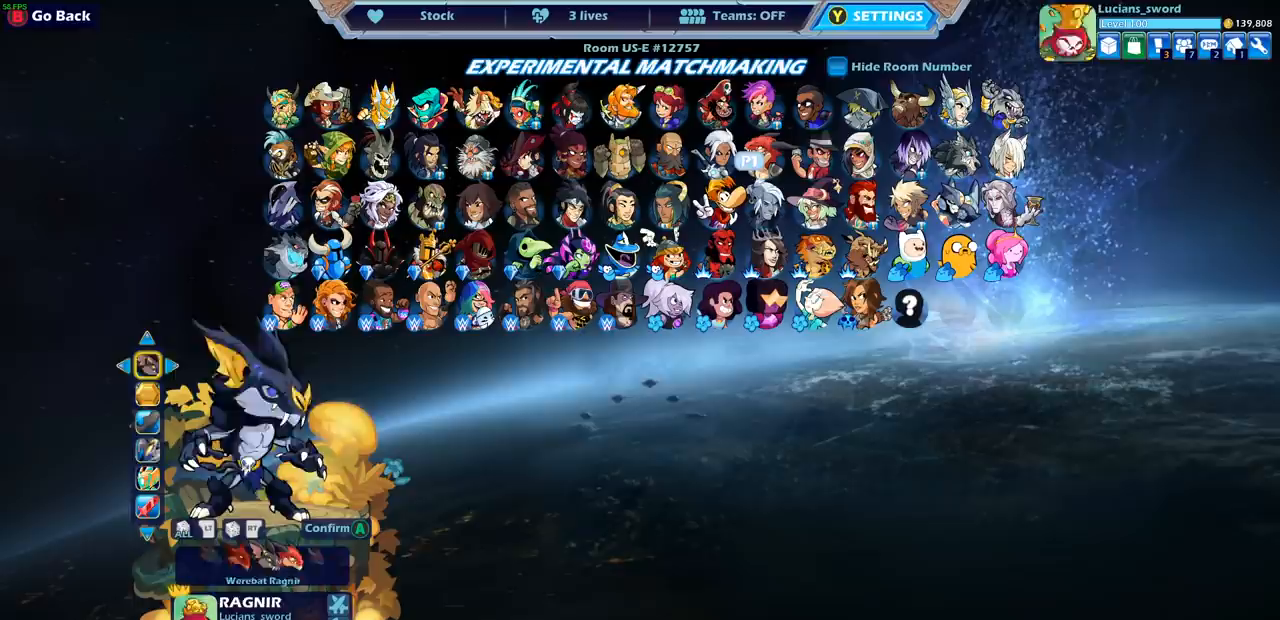
{"buttons": [], "left_stick": "center", "right_stick": "center", "events": [[17, "DPAD_RIGHT", "down"], [117, "DPAD_RIGHT", "up"]]}
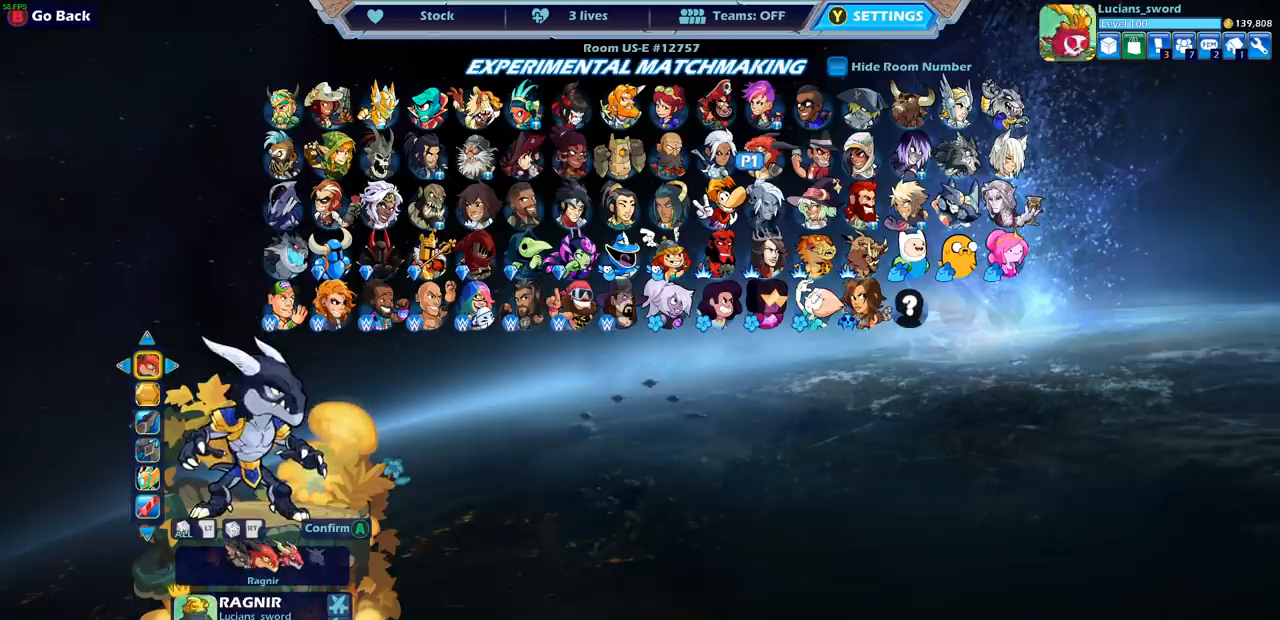
{"buttons": [], "left_stick": "center", "right_stick": "center", "events": [[283, "DPAD_RIGHT", "down"], [400, "DPAD_RIGHT", "up"]]}
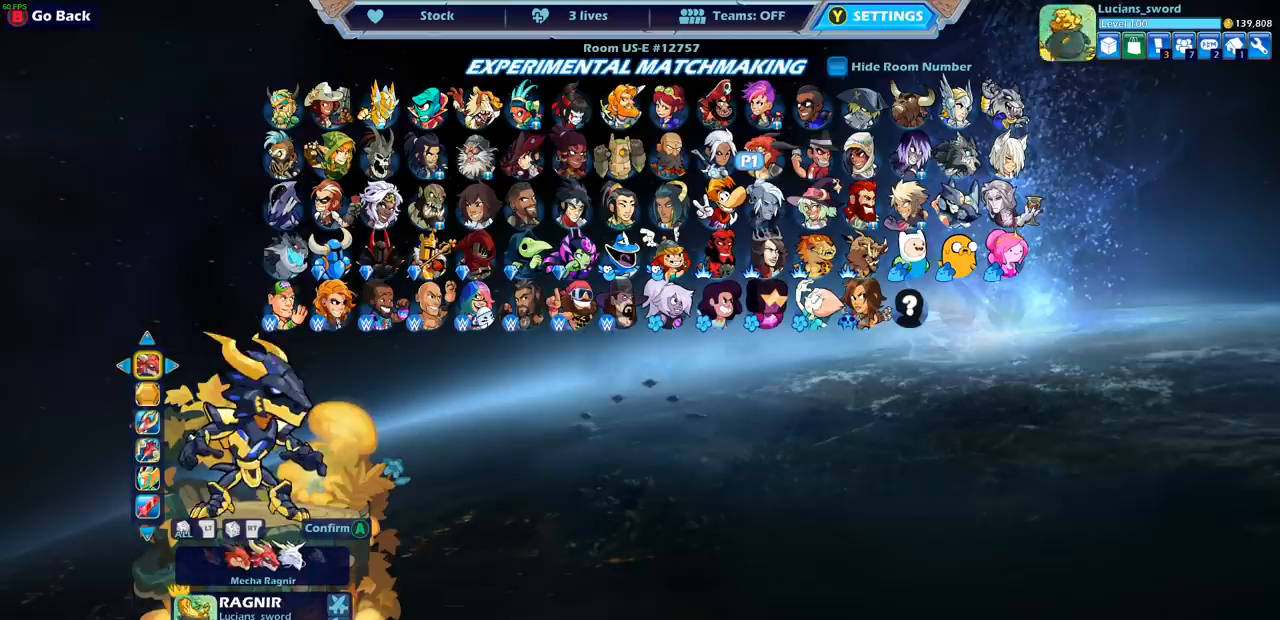
{"buttons": [], "left_stick": "center", "right_stick": "center", "events": []}
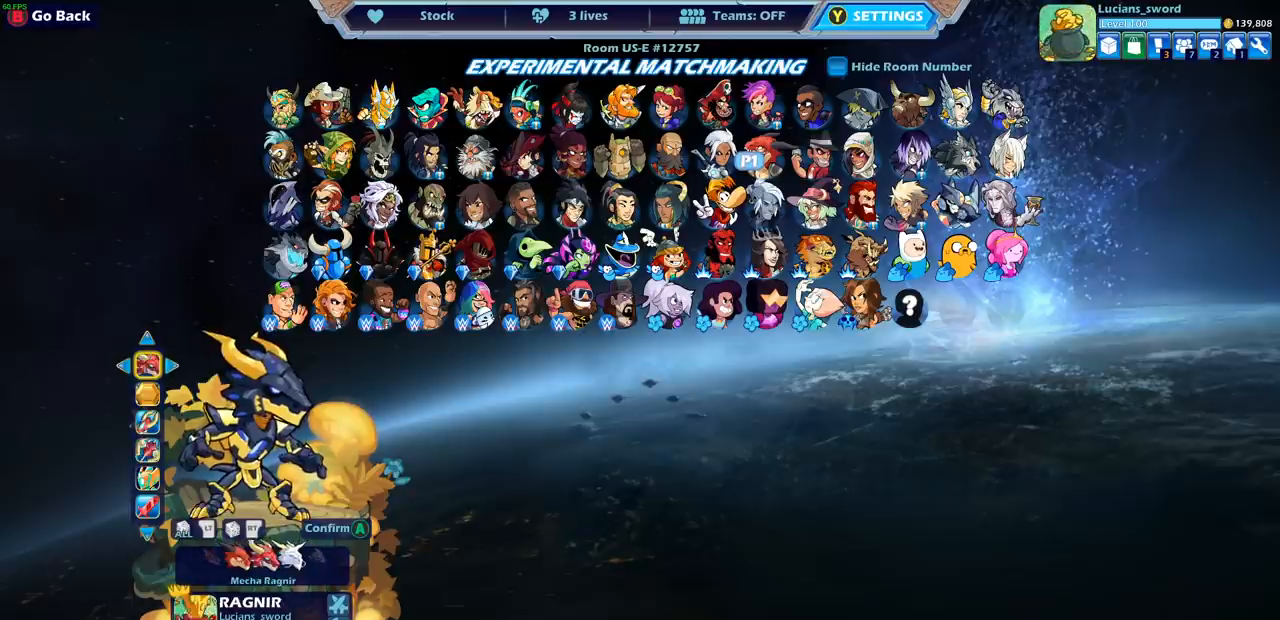
{"buttons": [], "left_stick": "center", "right_stick": "center", "events": [[300, "DPAD_RIGHT", "down"], [417, "DPAD_RIGHT", "up"]]}
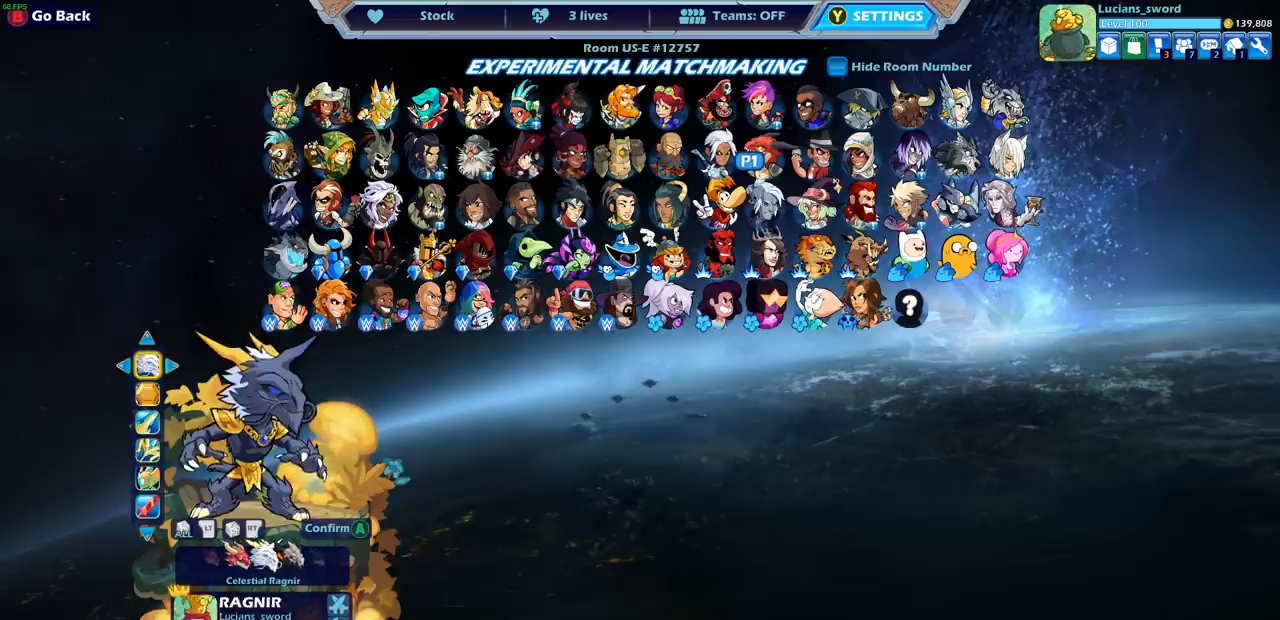
{"buttons": [], "left_stick": "center", "right_stick": "center", "events": []}
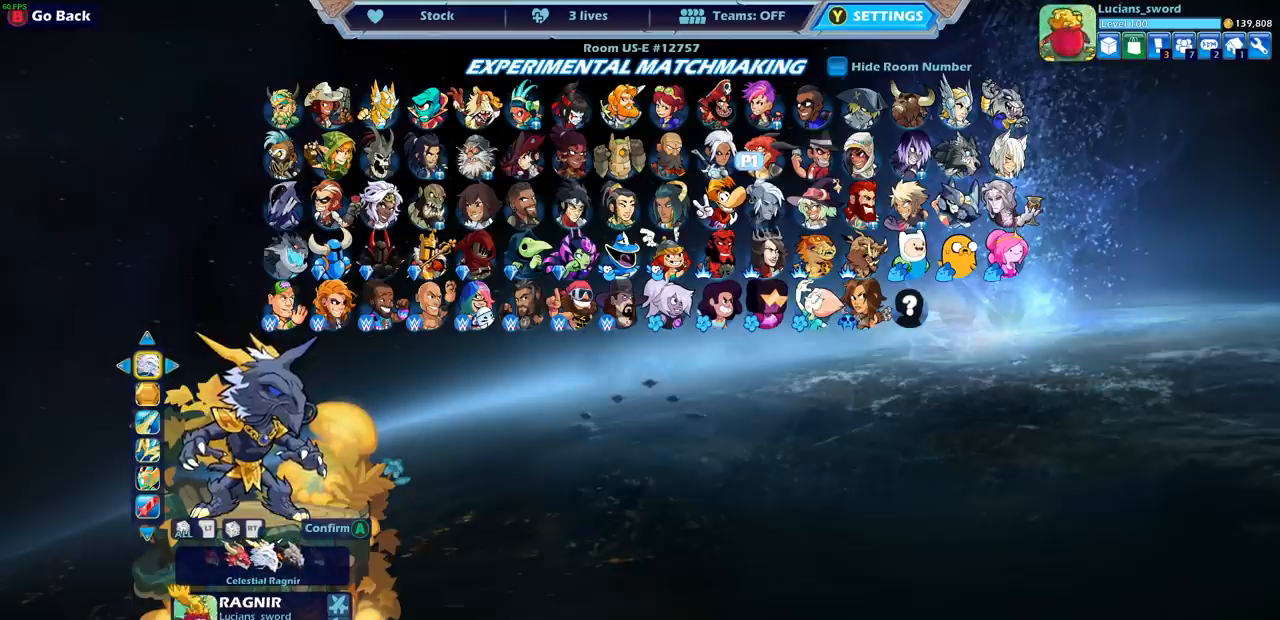
{"buttons": [], "left_stick": "center", "right_stick": "center", "events": [[17, "DPAD_RIGHT", "down"], [167, "DPAD_RIGHT", "up"]]}
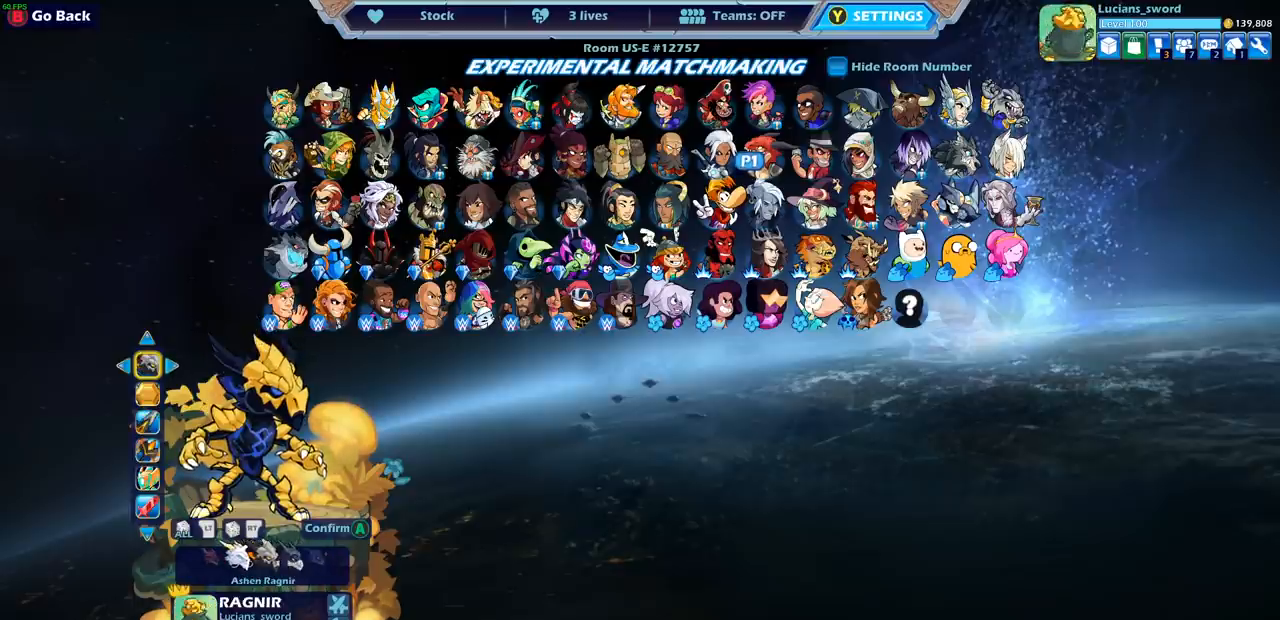
{"buttons": [], "left_stick": "center", "right_stick": "center", "events": [[317, "DPAD_RIGHT", "down"], [367, "DPAD_RIGHT", "up"]]}
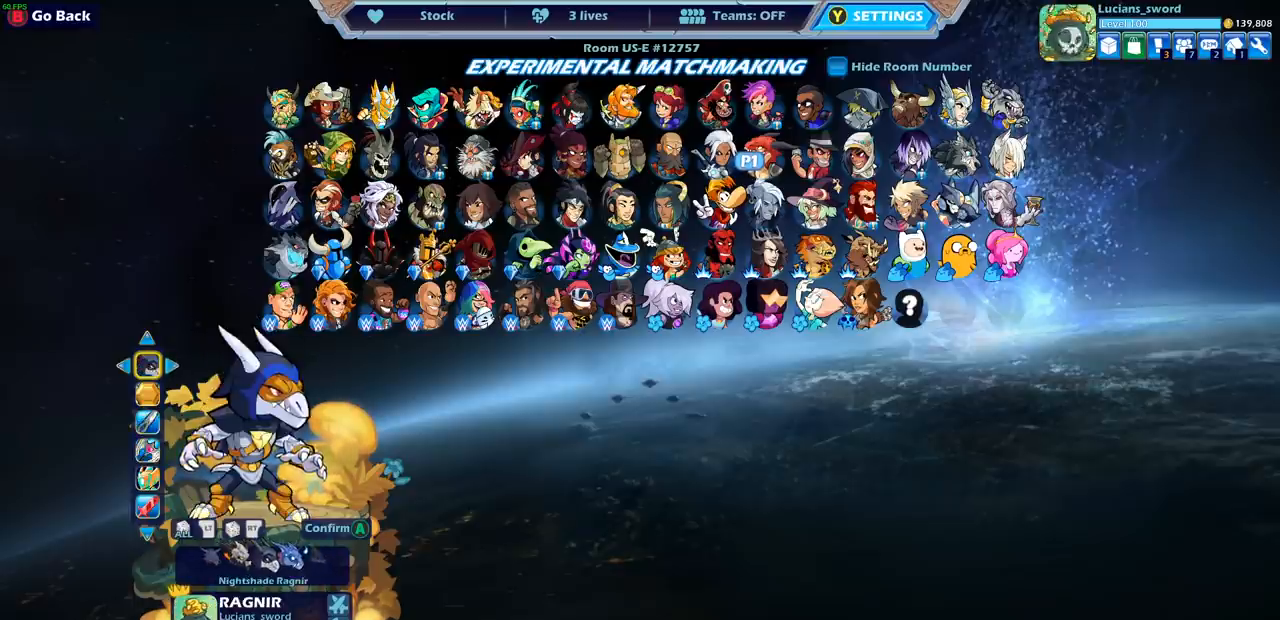
{"buttons": [], "left_stick": "center", "right_stick": "center", "events": [[367, "DPAD_RIGHT", "down"], [500, "DPAD_RIGHT", "up"]]}
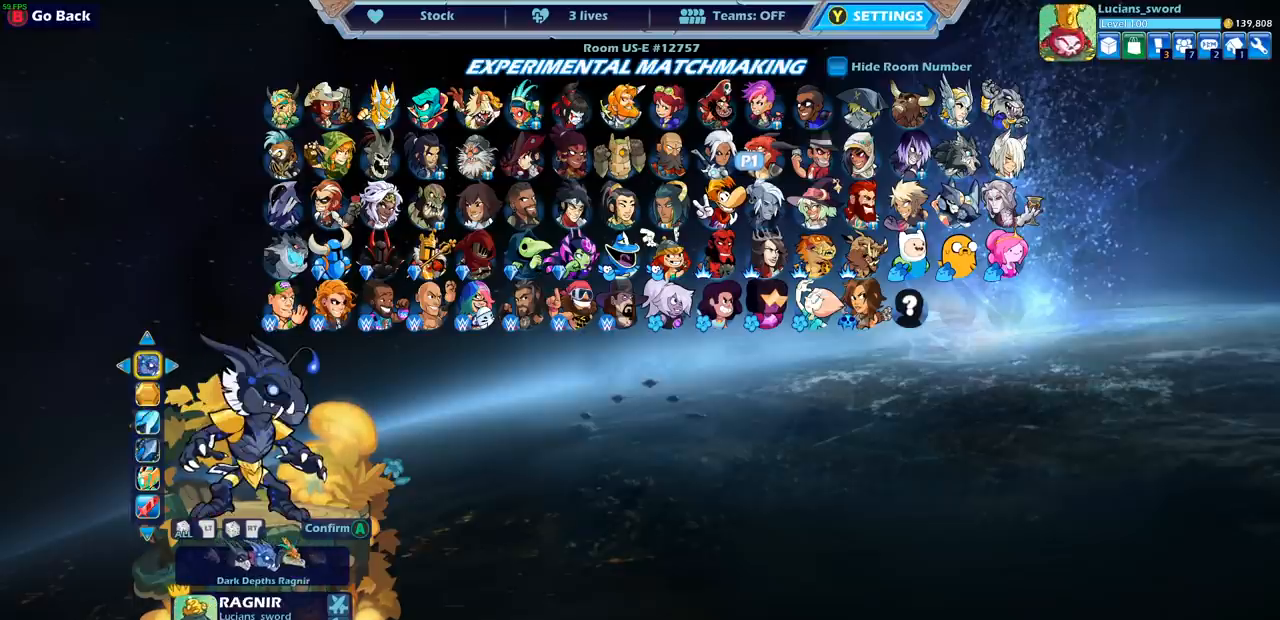
{"buttons": [], "left_stick": "center", "right_stick": "center", "events": []}
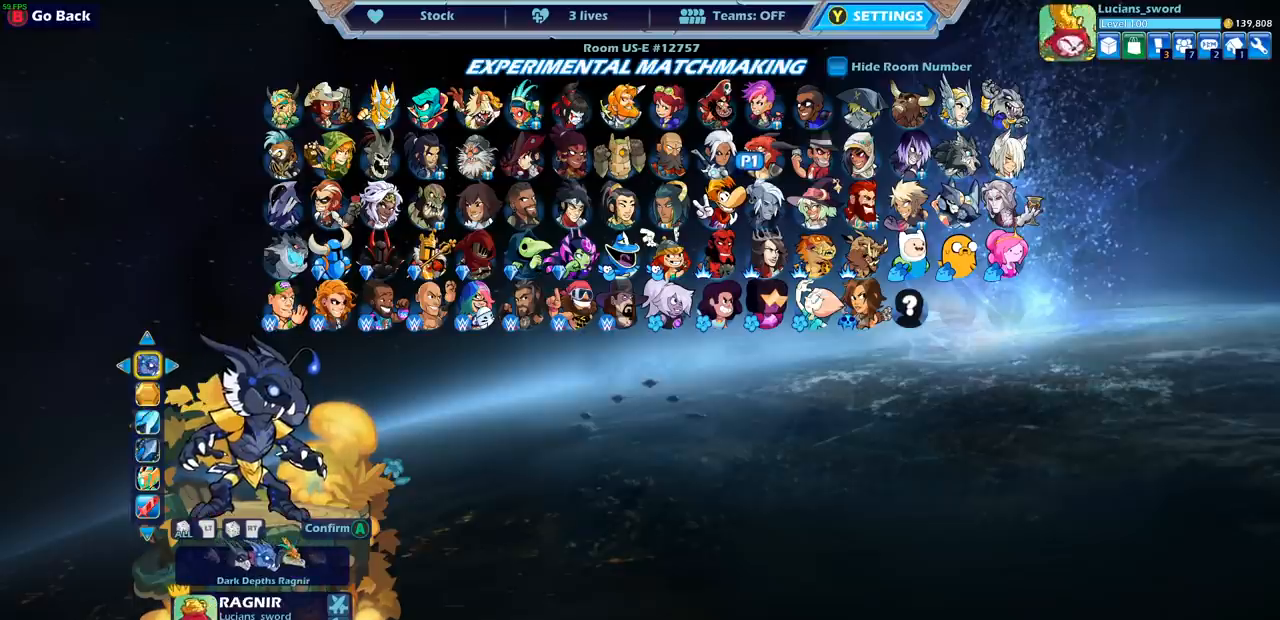
{"buttons": [], "left_stick": "center", "right_stick": "center", "events": [[100, "DPAD_RIGHT", "down"], [200, "DPAD_RIGHT", "up"]]}
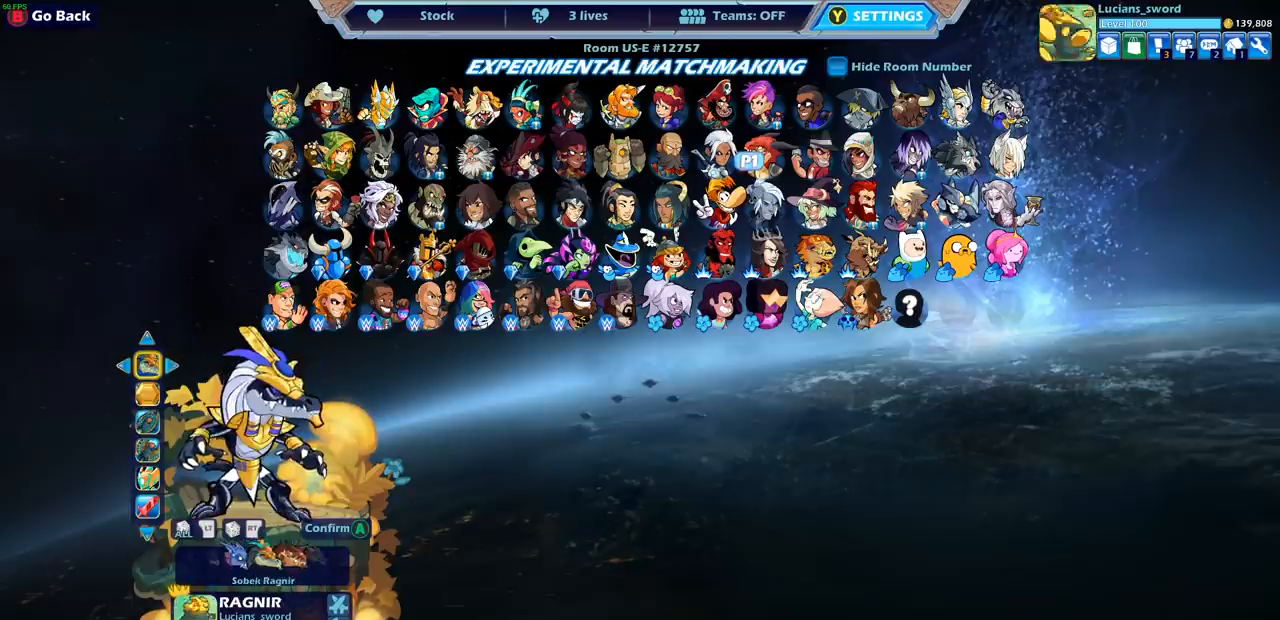
{"buttons": [], "left_stick": "center", "right_stick": "center", "events": [[17, "DPAD_LEFT", "down"], [133, "DPAD_LEFT", "up"], [283, "DPAD_LEFT", "down"], [383, "DPAD_LEFT", "up"]]}
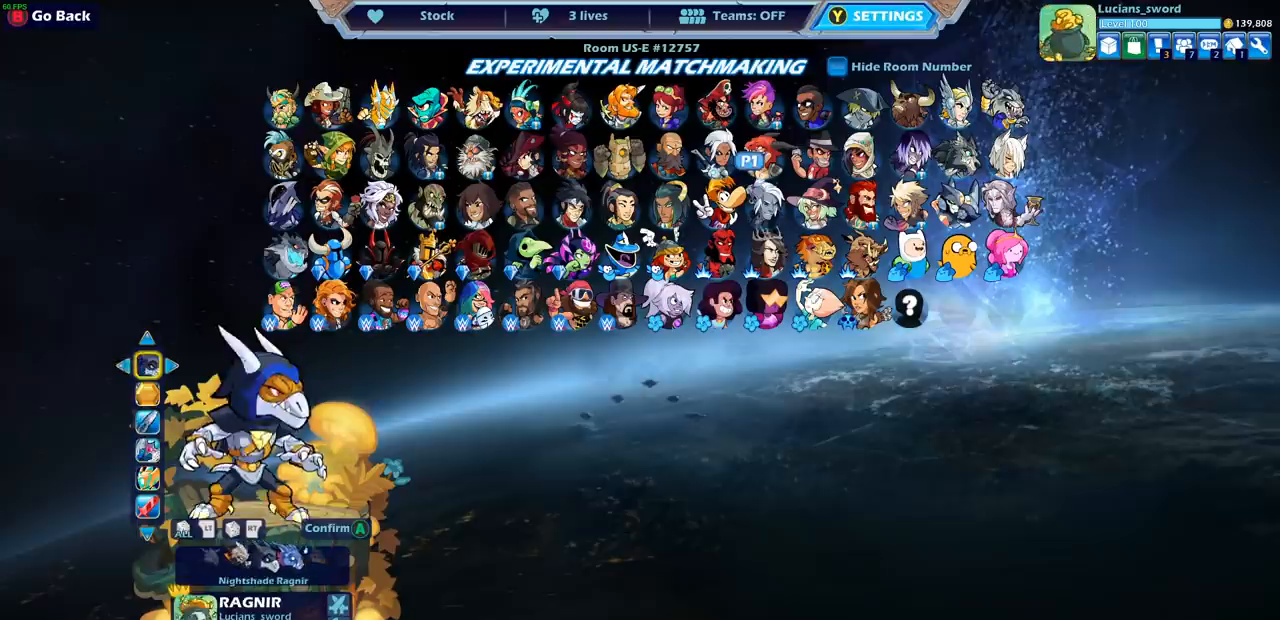
{"buttons": [], "left_stick": "center", "right_stick": "center", "events": [[17, "DPAD_LEFT", "down"], [117, "DPAD_LEFT", "up"]]}
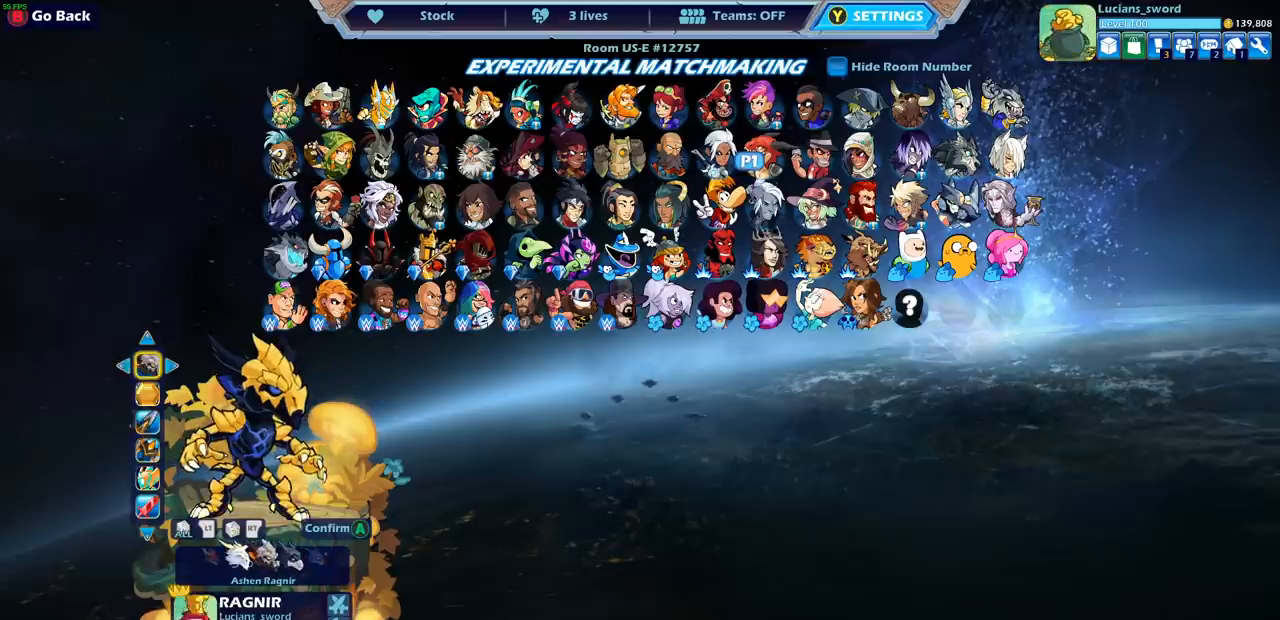
{"buttons": [], "left_stick": "center", "right_stick": "center", "events": []}
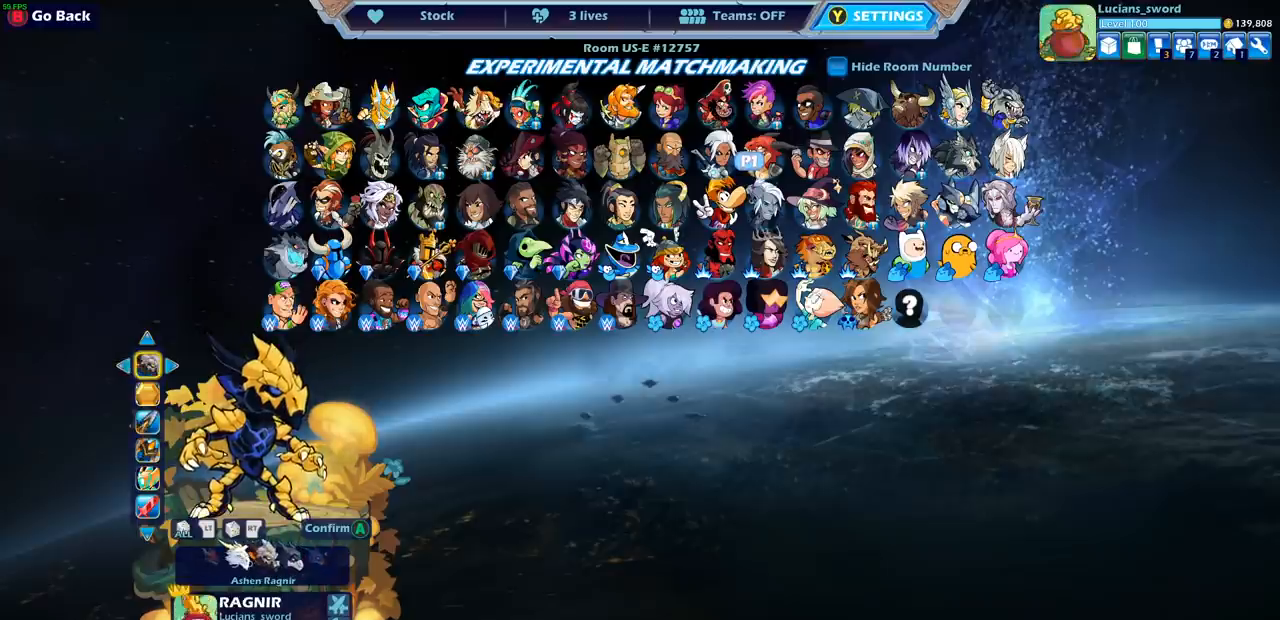
{"buttons": ["DPAD_RIGHT"], "left_stick": "center", "right_stick": "center", "events": [[450, "DPAD_RIGHT", "down"]]}
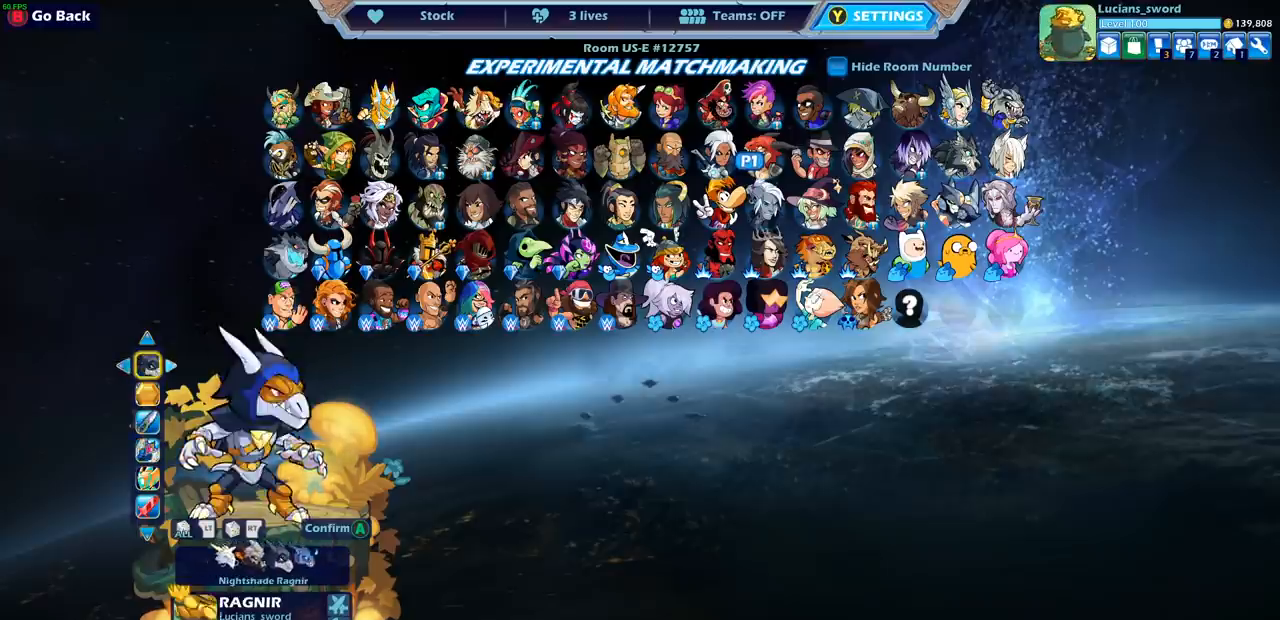
{"buttons": [], "left_stick": "center", "right_stick": "center", "events": [[67, "DPAD_RIGHT", "up"], [133, "DPAD_RIGHT", "down"], [233, "DPAD_RIGHT", "up"]]}
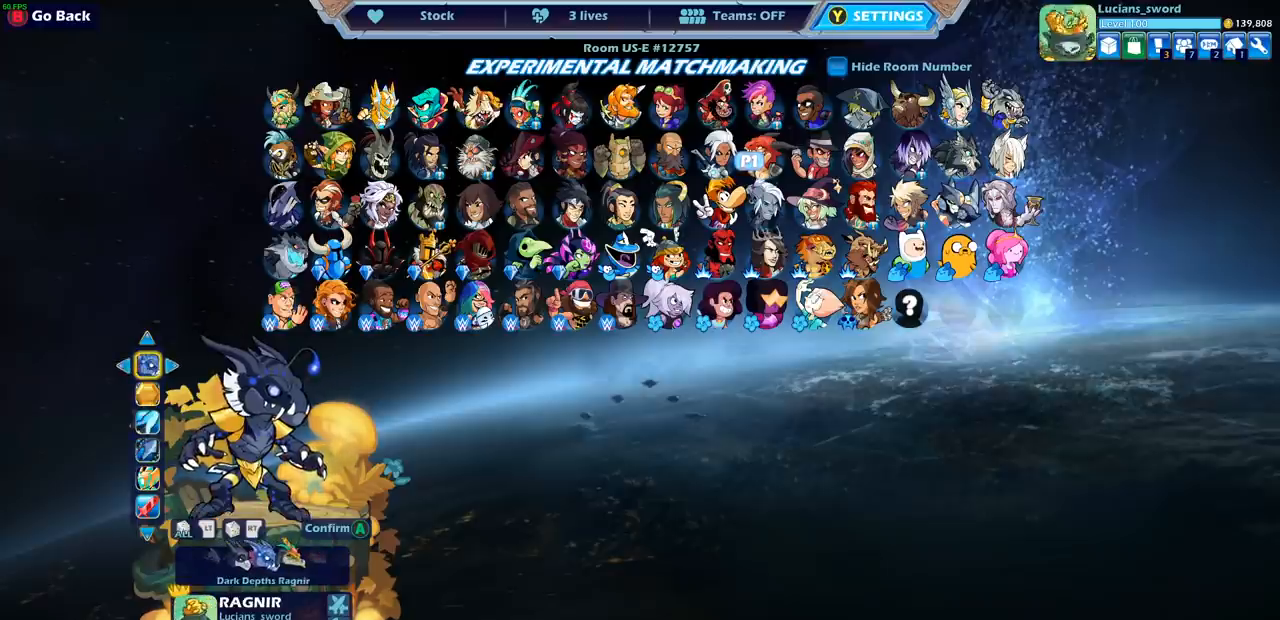
{"buttons": [], "left_stick": "center", "right_stick": "center", "events": []}
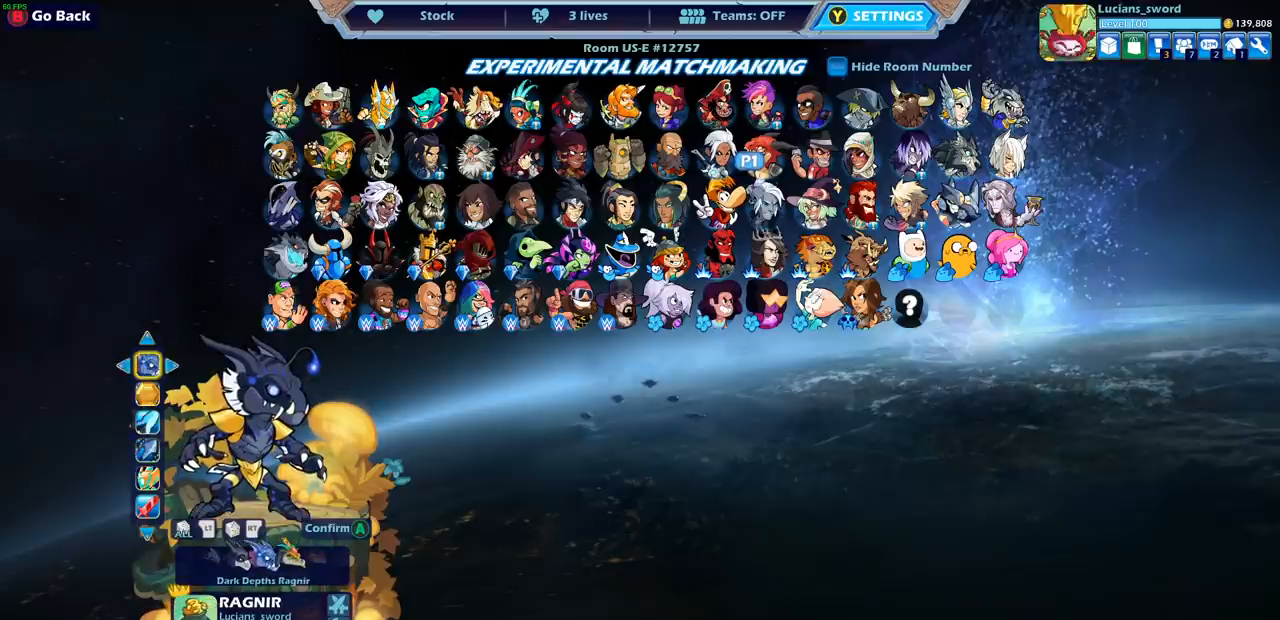
{"buttons": [], "left_stick": "center", "right_stick": "center", "events": []}
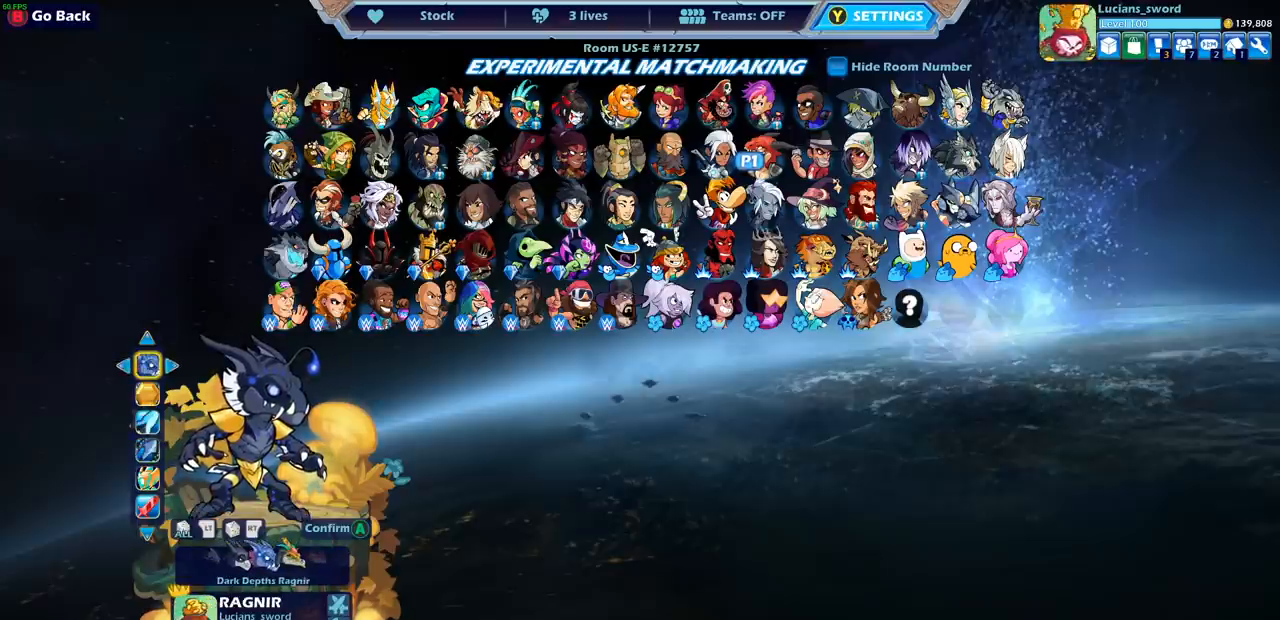
{"buttons": [], "left_stick": "center", "right_stick": "center", "events": []}
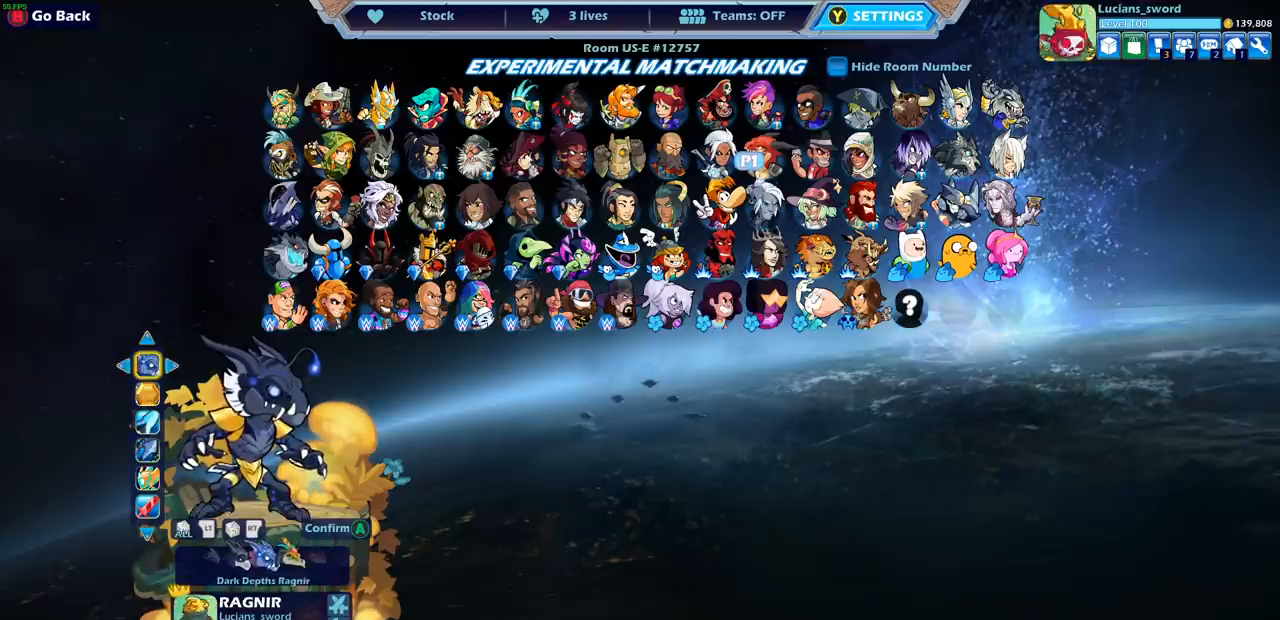
{"buttons": [], "left_stick": "center", "right_stick": "center", "events": []}
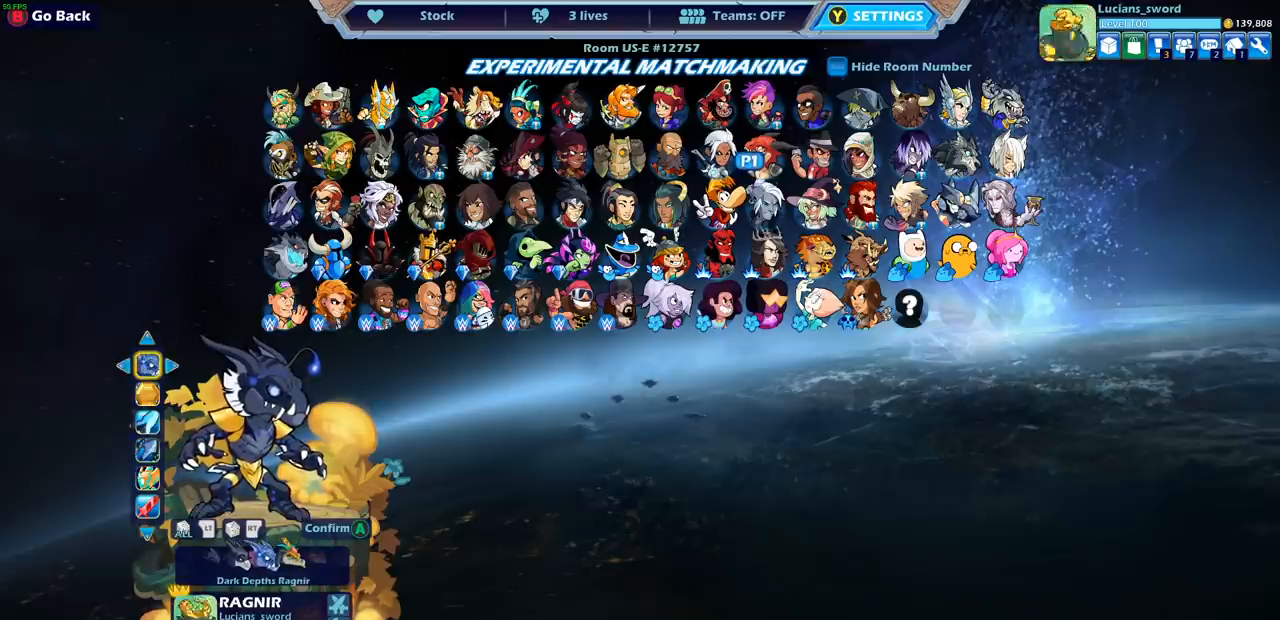
{"buttons": ["DPAD_RIGHT"], "left_stick": "center", "right_stick": "center", "events": [[500, "DPAD_RIGHT", "down"]]}
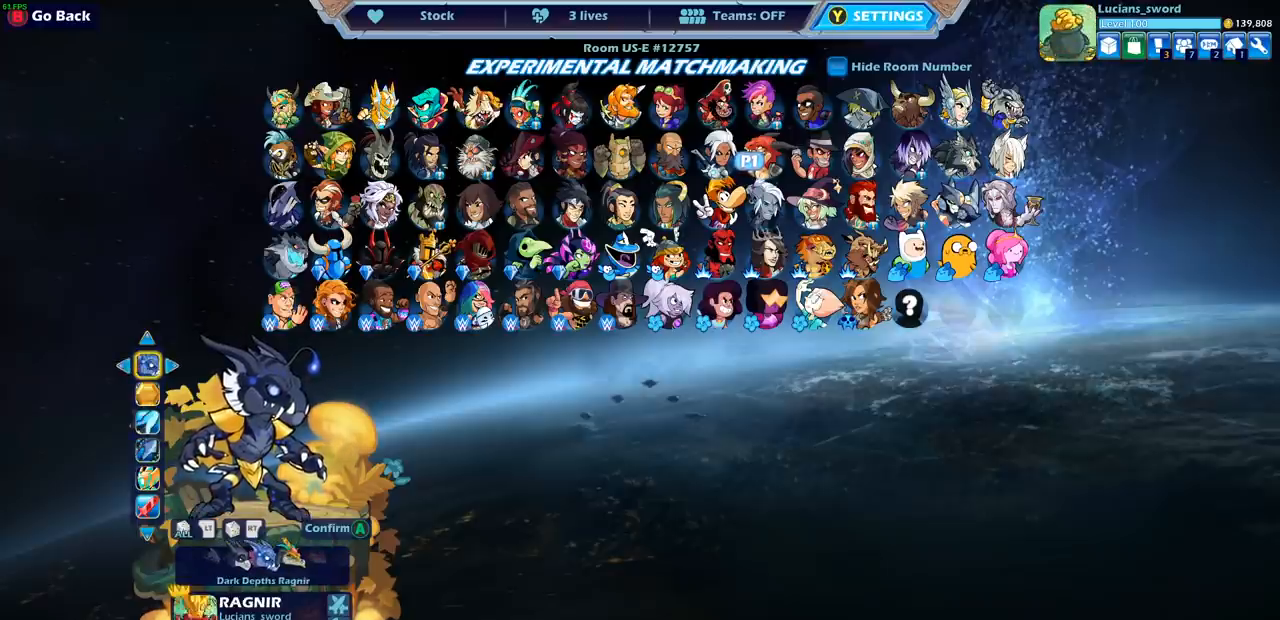
{"buttons": ["DPAD_RIGHT"], "left_stick": "center", "right_stick": "center", "events": [[100, "DPAD_RIGHT", "up"], [483, "DPAD_RIGHT", "down"]]}